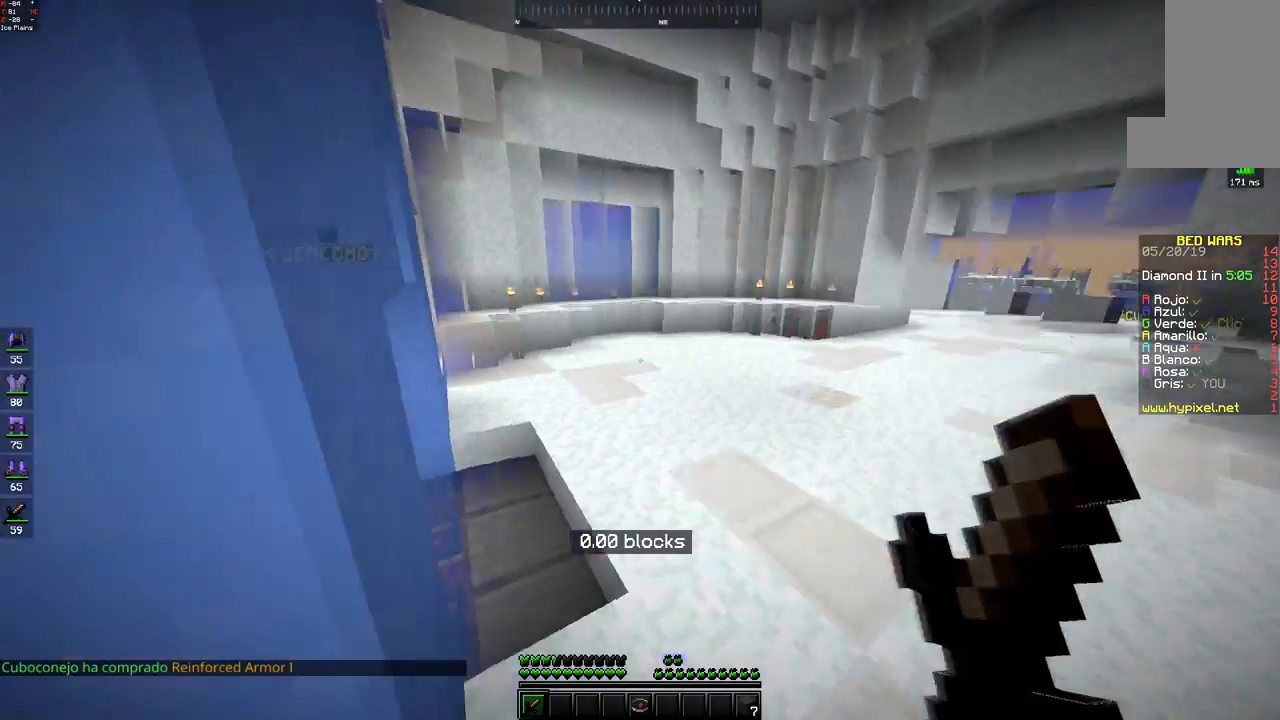
Gameplay with keyboard and mouse; each line is a JSON object with the keys and mouse buttons held at the frame after it. "events" lists presses ("down") and releases ("up") of "a", "d", "s", "space", "w", "mouse_left" and "mouse_right" between this image and that frame as [ms after this image, input, new state], when the widget could be followed in between. "mouse_left", "mouse_right" = the "left", "right" buttons of the "mouse" list. No other keys are recorded. Fast repeated clicks can show as one long hold. Mouse movement is not recorded.
{"keys": ["w"], "mouse": [], "events": [[17, "d", "down"], [117, "w", "down"], [217, "d", "up"]]}
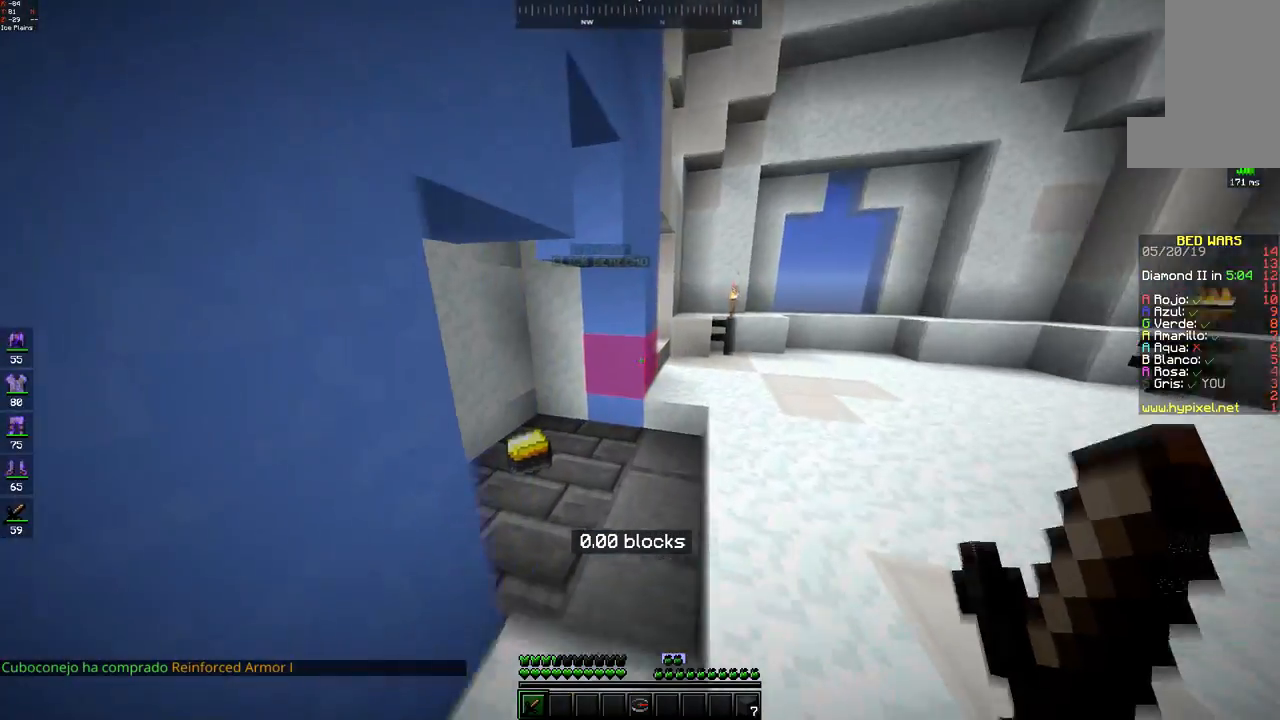
{"keys": ["a", "w"], "mouse": [], "events": [[267, "a", "down"]]}
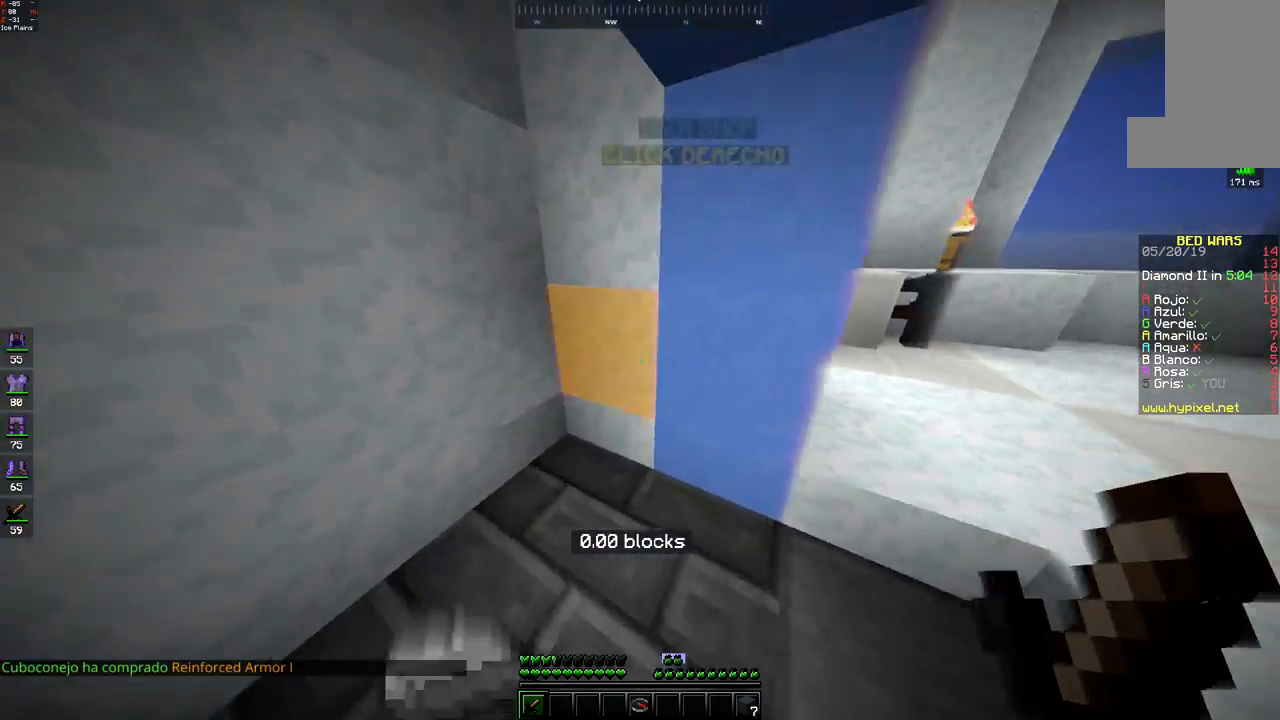
{"keys": [], "mouse": [], "events": [[167, "d", "down"], [183, "a", "up"], [233, "w", "up"], [317, "d", "up"]]}
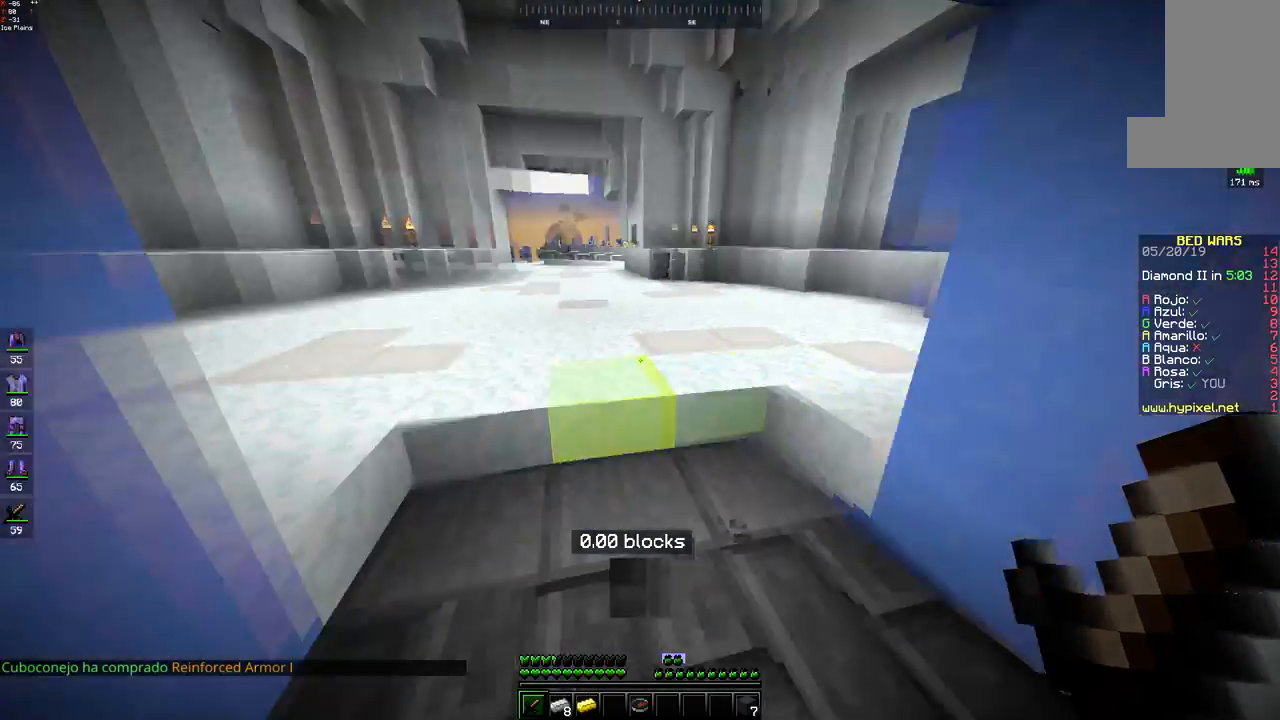
{"keys": ["a", "w"], "mouse": [], "events": [[17, "w", "down"], [367, "a", "down"]]}
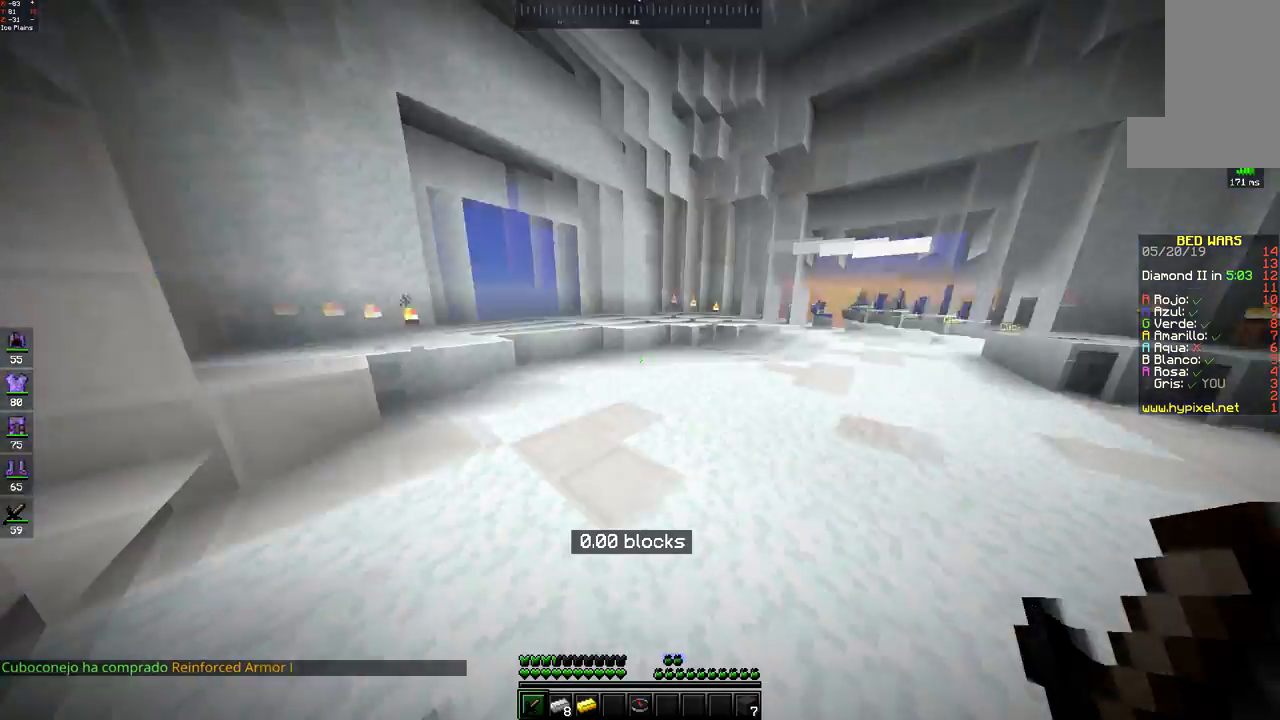
{"keys": ["w"], "mouse": [], "events": [[333, "a", "up"]]}
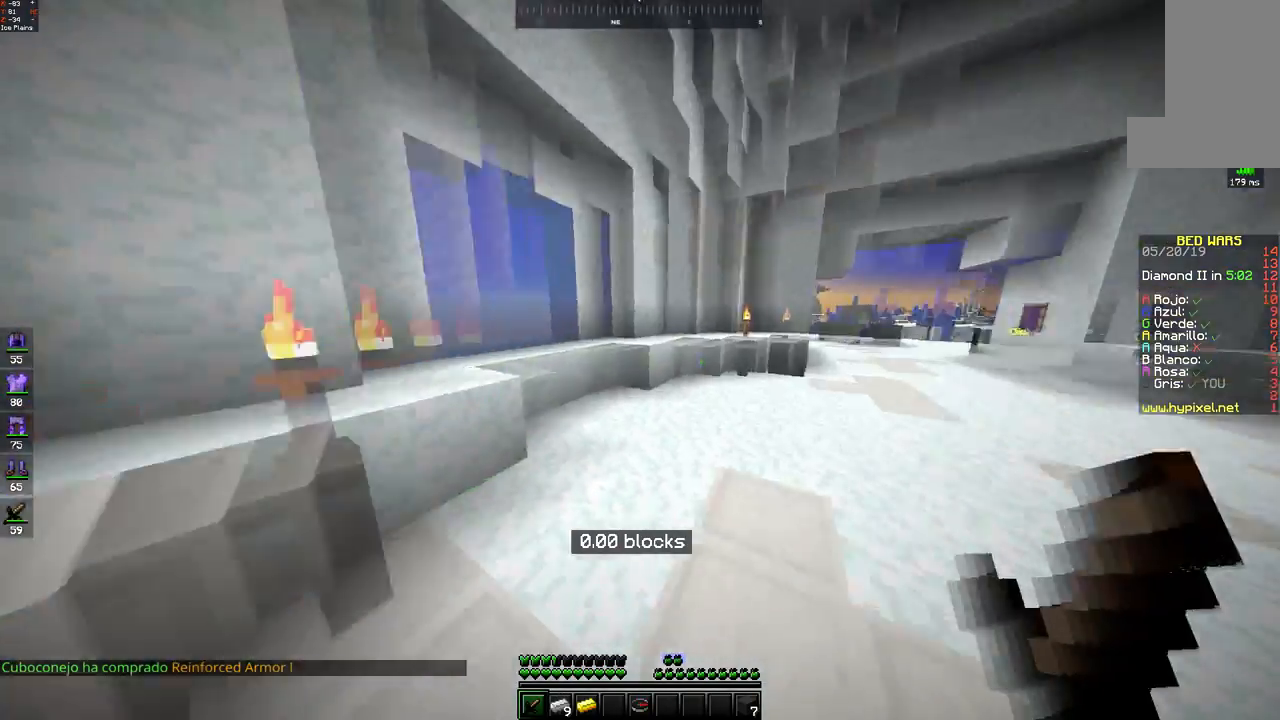
{"keys": ["w"], "mouse": [], "events": [[17, "d", "down"], [217, "d", "up"]]}
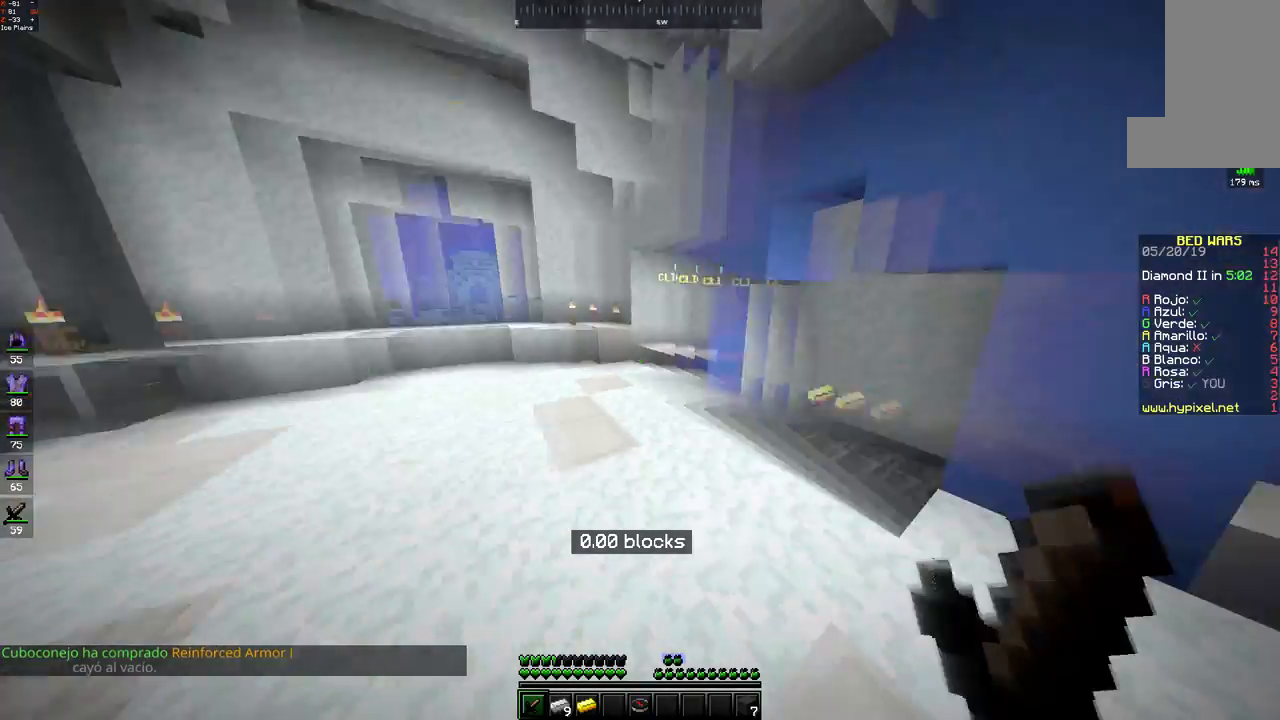
{"keys": ["a", "w"], "mouse": [], "events": [[117, "a", "down"]]}
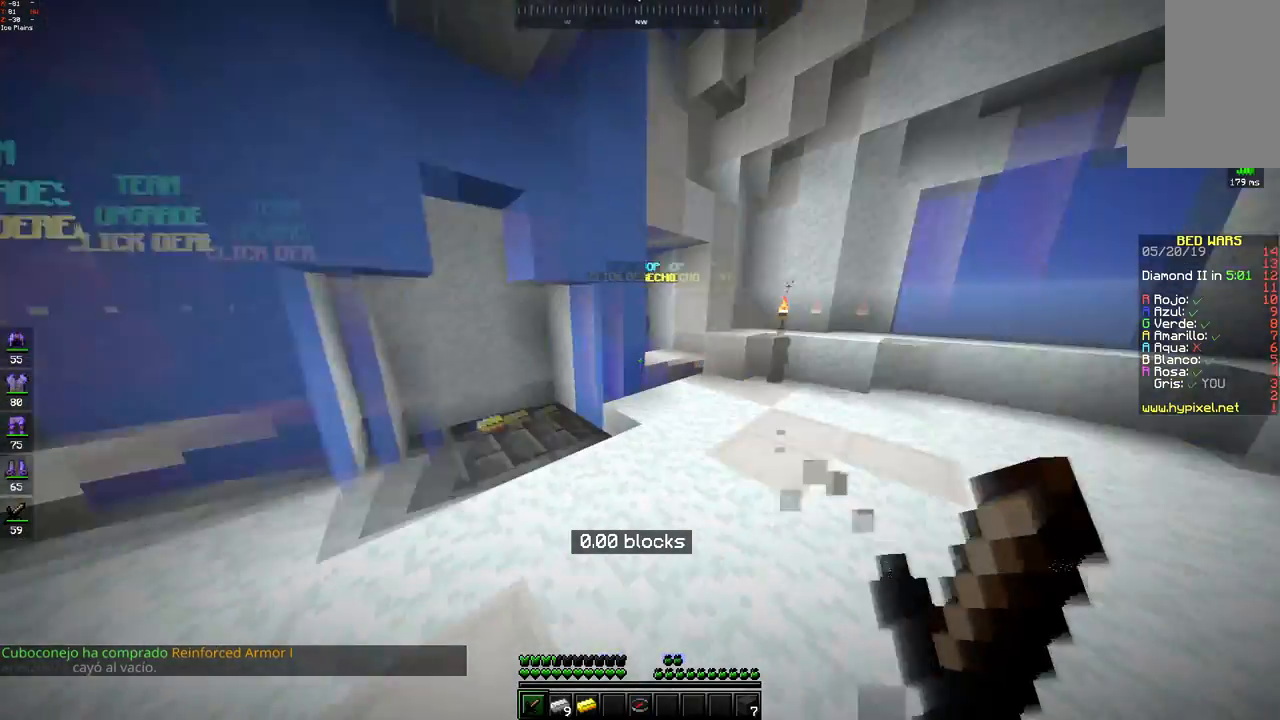
{"keys": ["a", "w"], "mouse": [], "events": []}
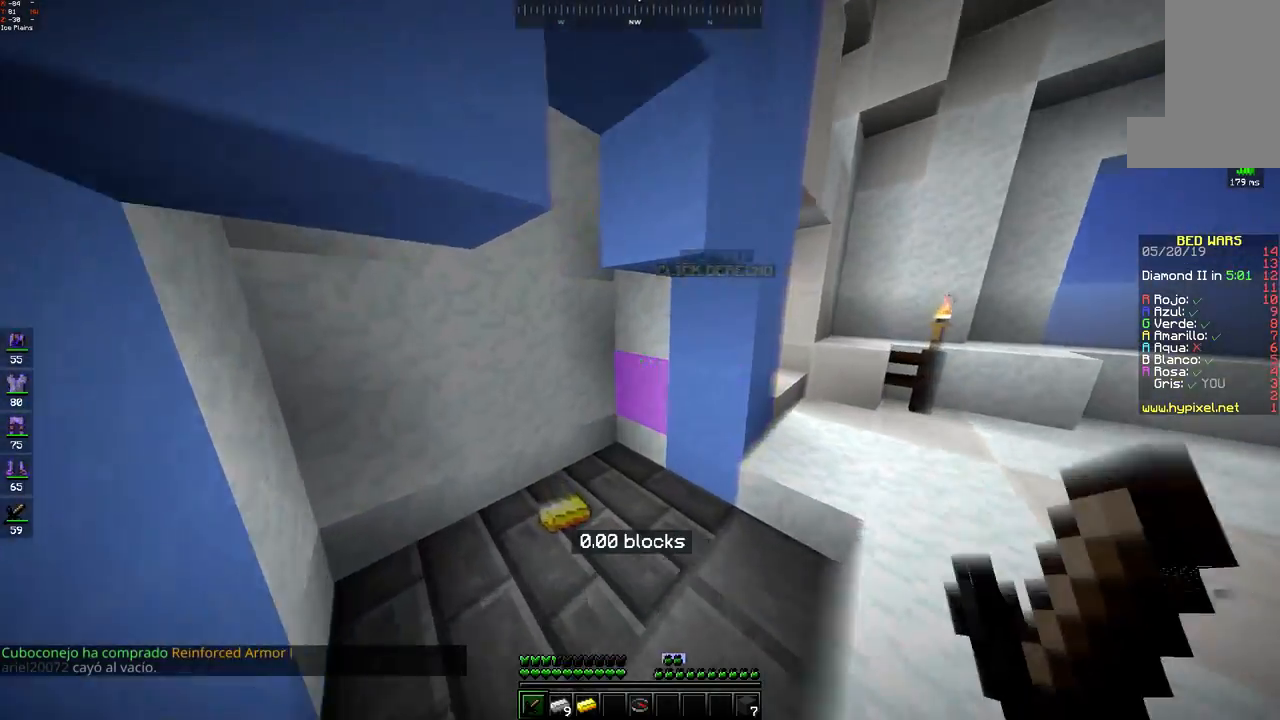
{"keys": ["d", "w"], "mouse": [], "events": [[417, "d", "down"], [483, "a", "up"]]}
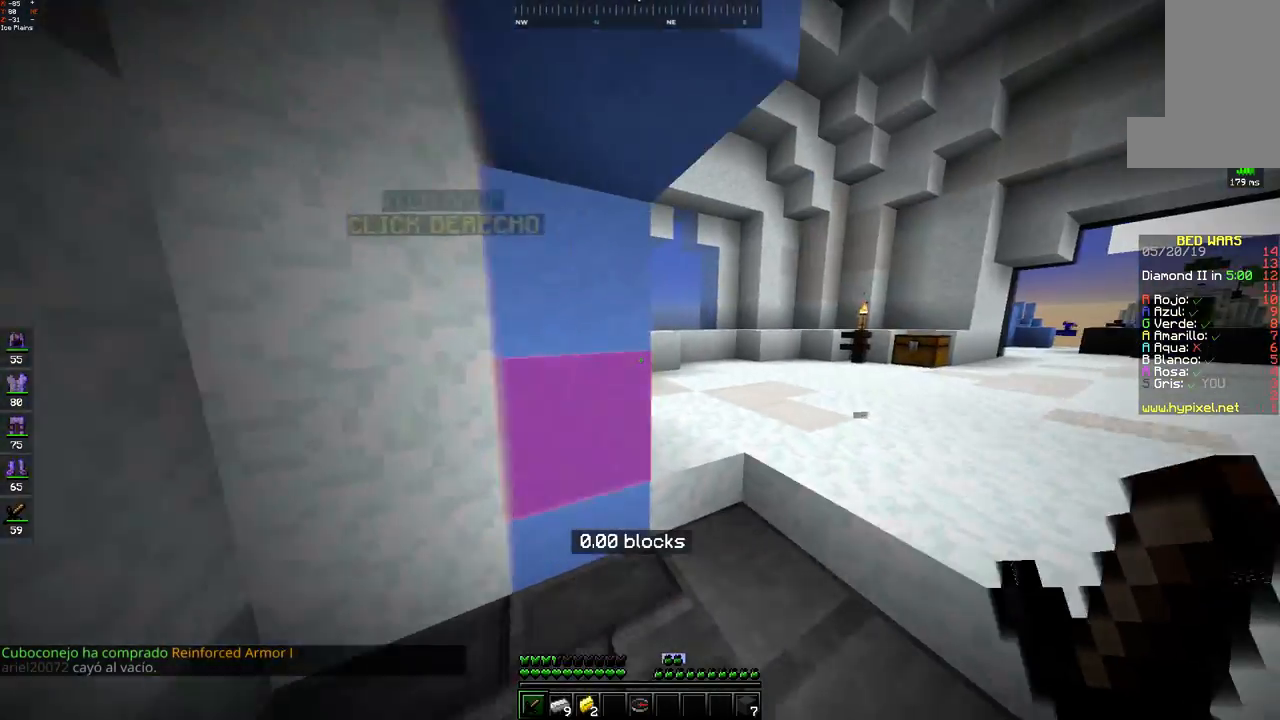
{"keys": ["d", "w"], "mouse": [], "events": []}
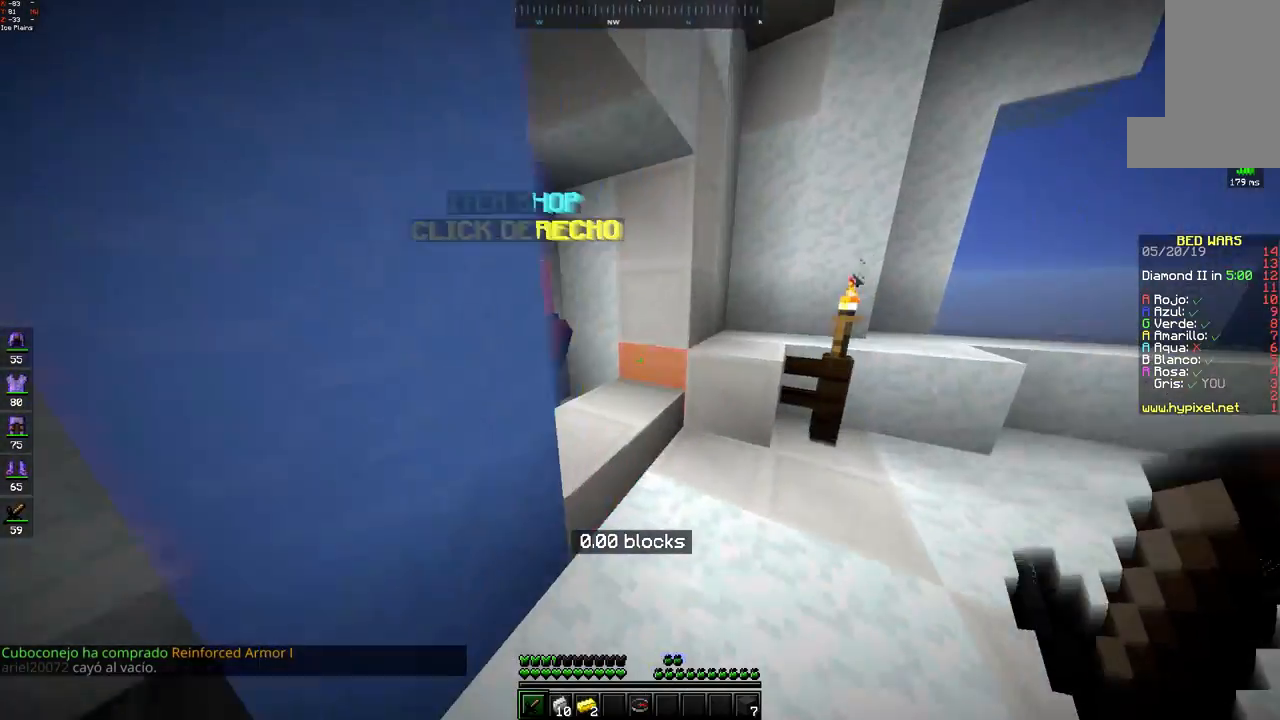
{"keys": [], "mouse": [], "events": [[217, "d", "up"], [267, "w", "up"], [367, "mouse_right", "down"], [433, "mouse_right", "up"]]}
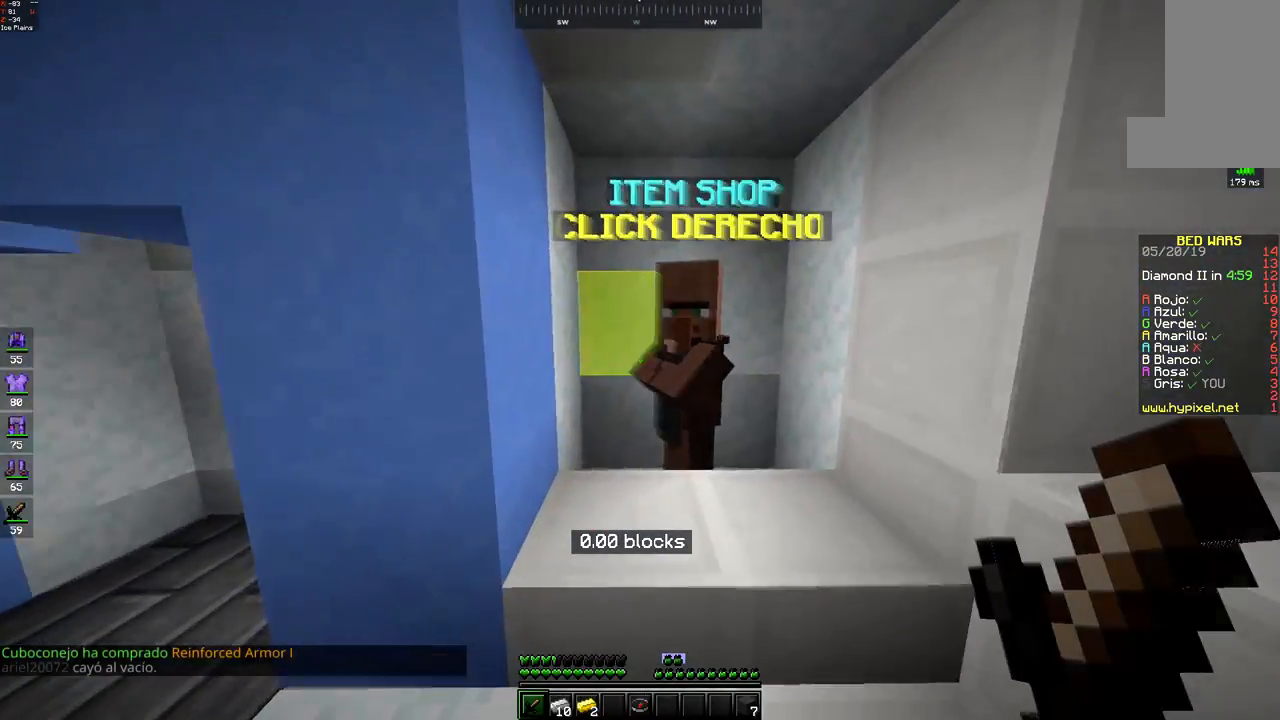
{"keys": [], "mouse": [], "events": [[167, "w", "down"], [367, "mouse_right", "down"], [367, "w", "up"], [417, "mouse_right", "up"]]}
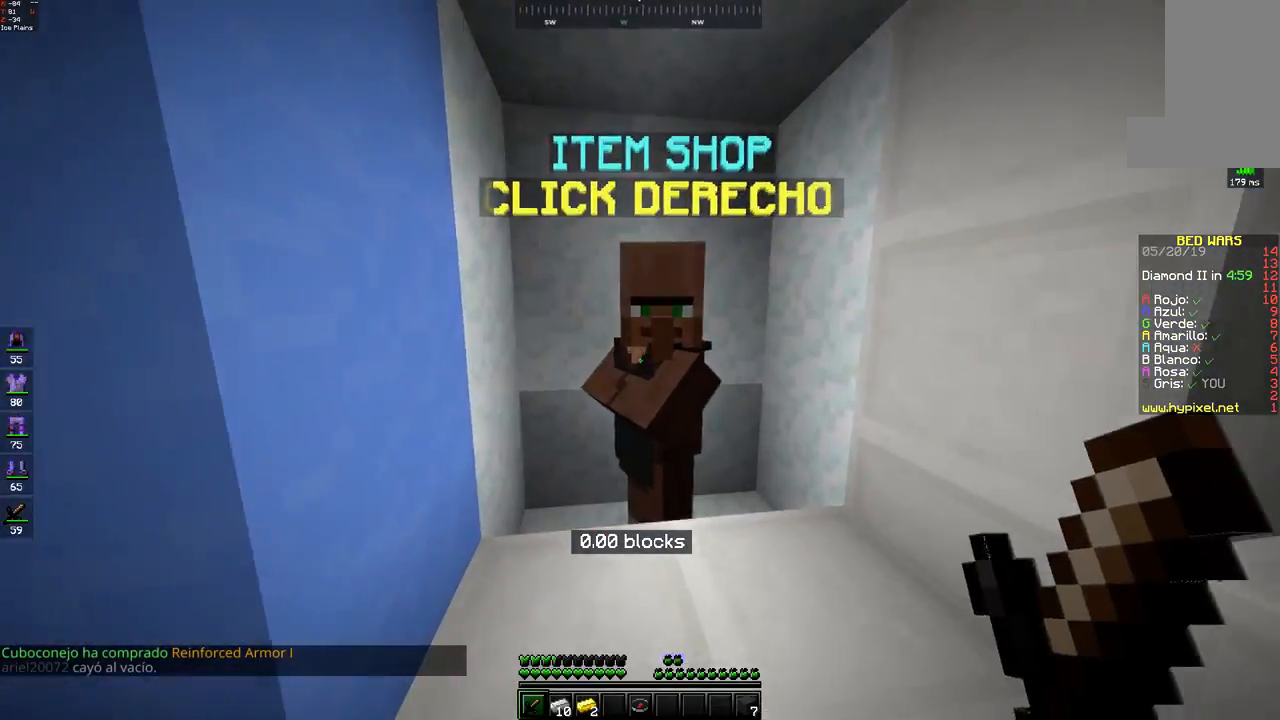
{"keys": [], "mouse": [], "events": []}
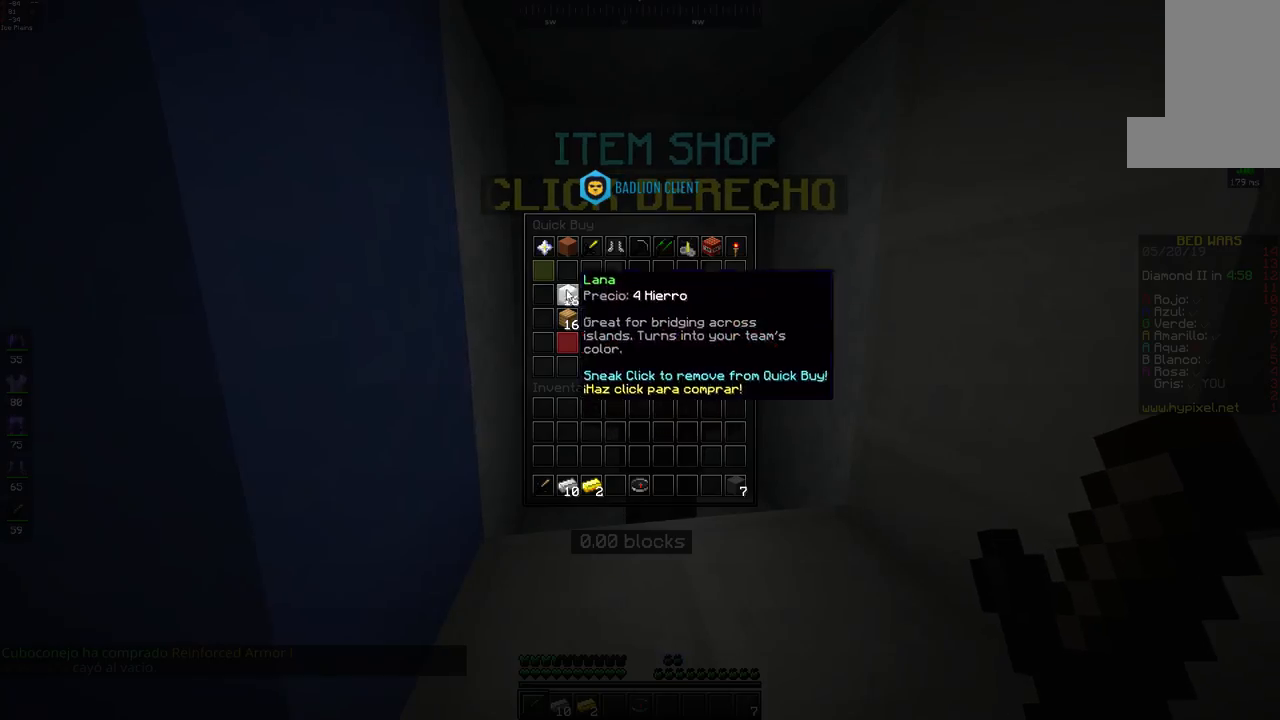
{"keys": [], "mouse": [], "events": []}
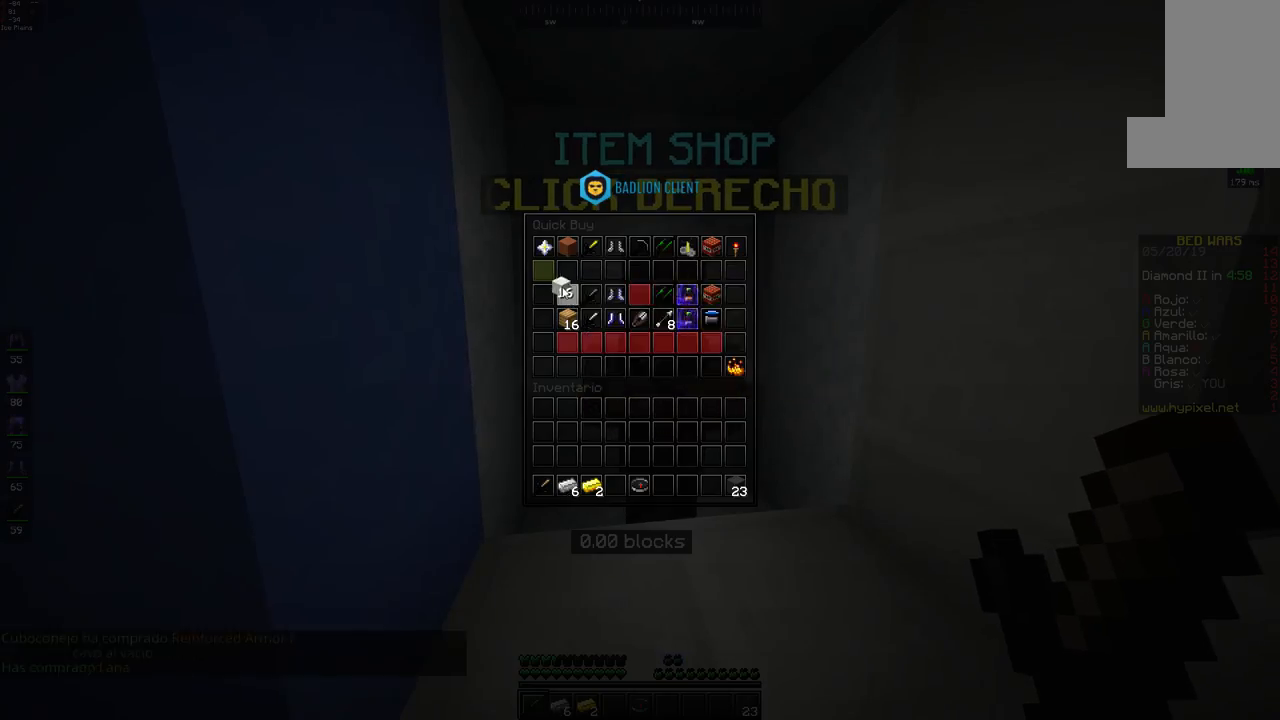
{"keys": ["w"], "mouse": [], "events": [[500, "w", "down"]]}
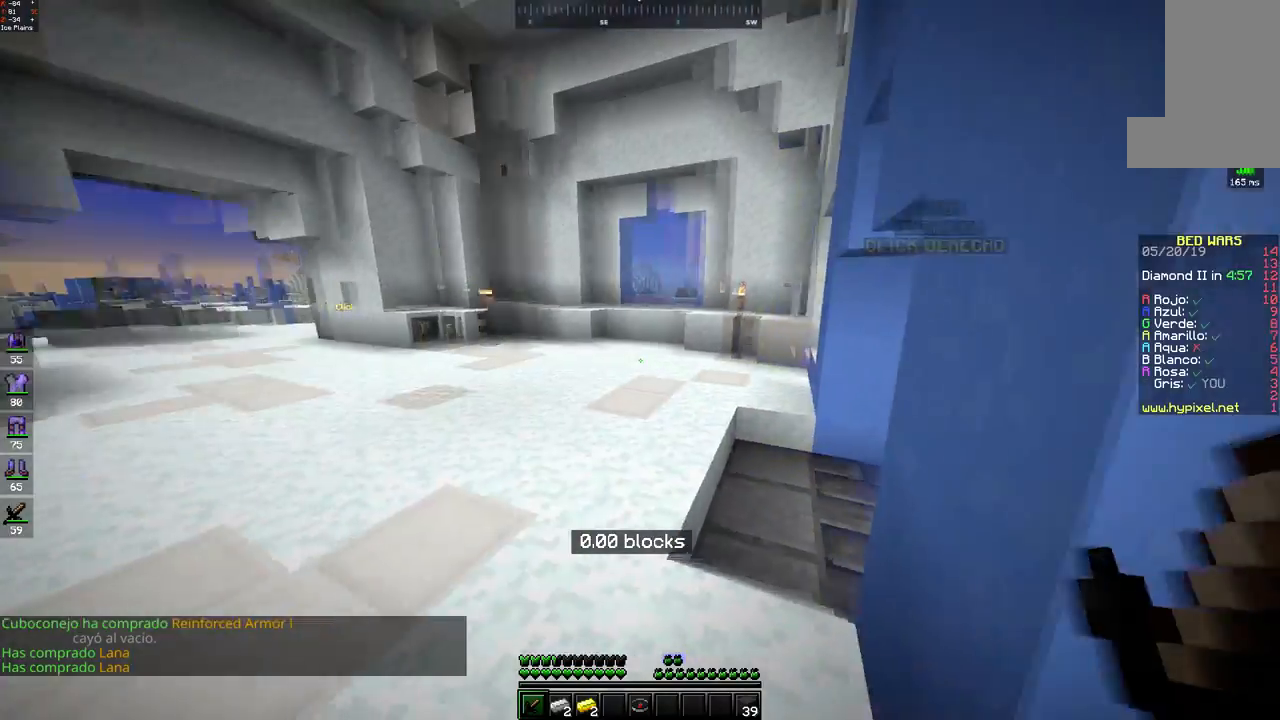
{"keys": ["w"], "mouse": [], "events": []}
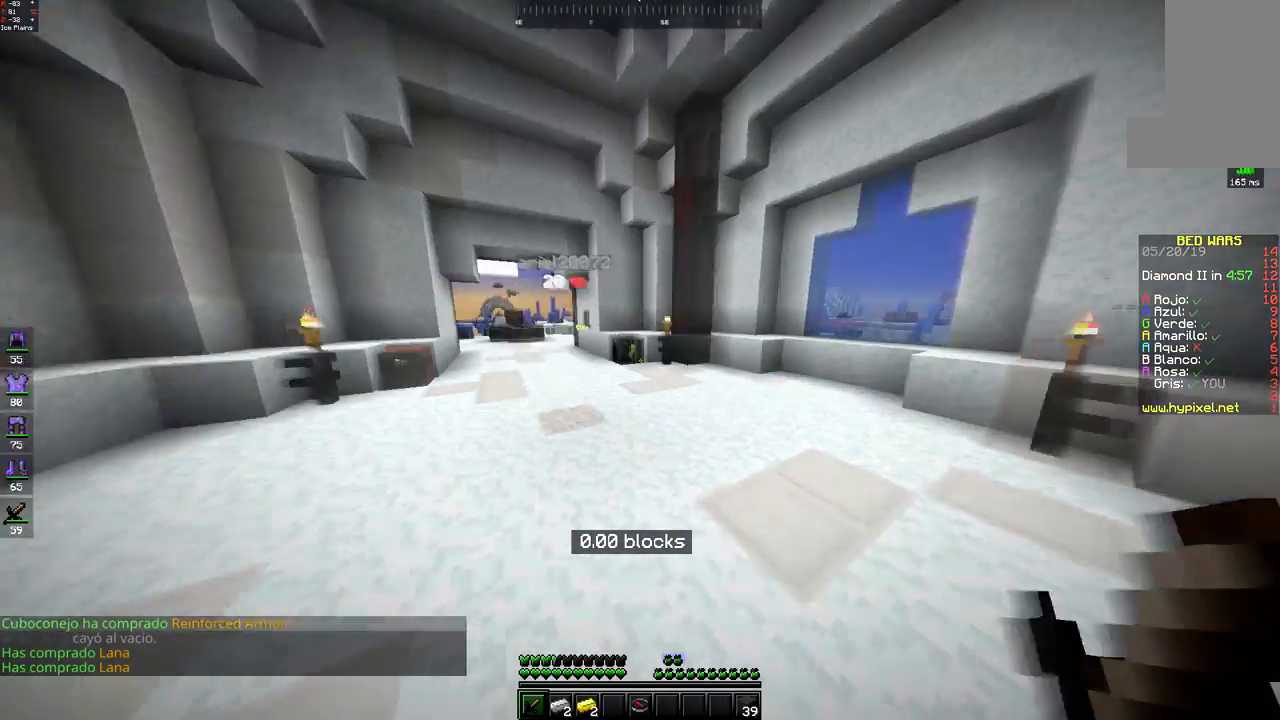
{"keys": ["space", "w"], "mouse": [], "events": [[267, "space", "down"]]}
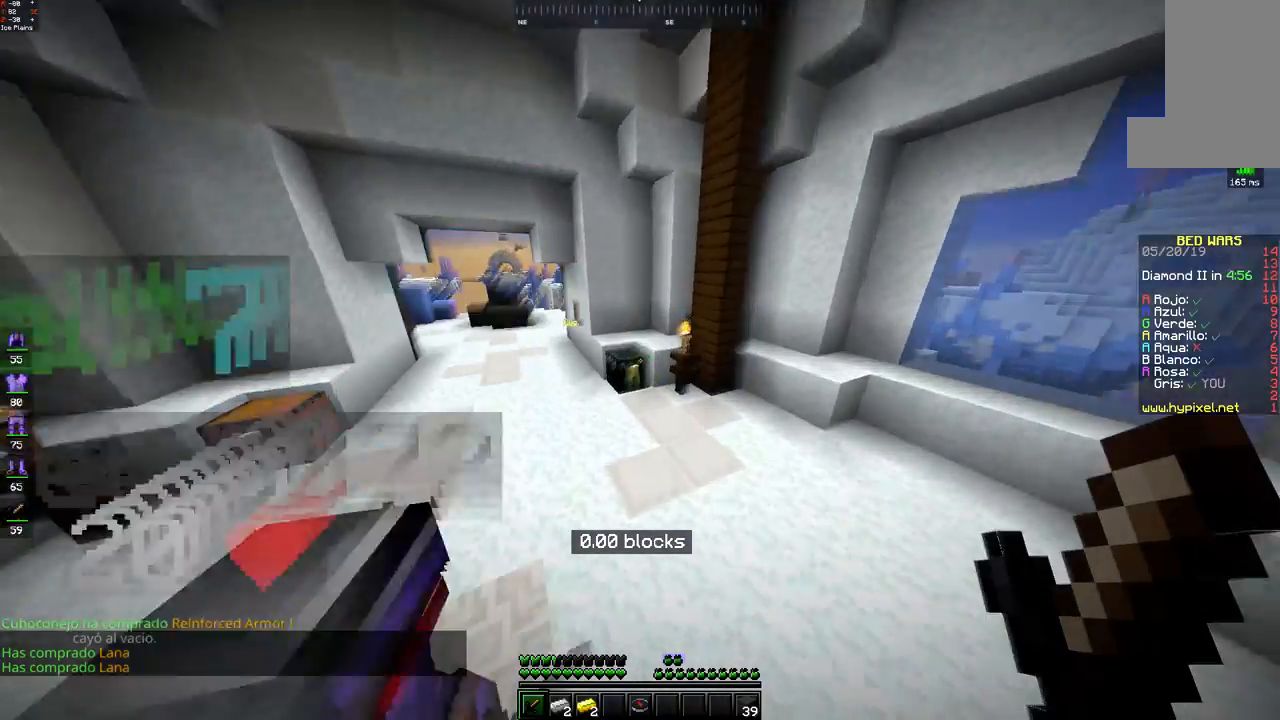
{"keys": [], "mouse": [], "events": [[33, "space", "up"], [317, "mouse_right", "down"], [433, "w", "up"], [483, "mouse_right", "up"]]}
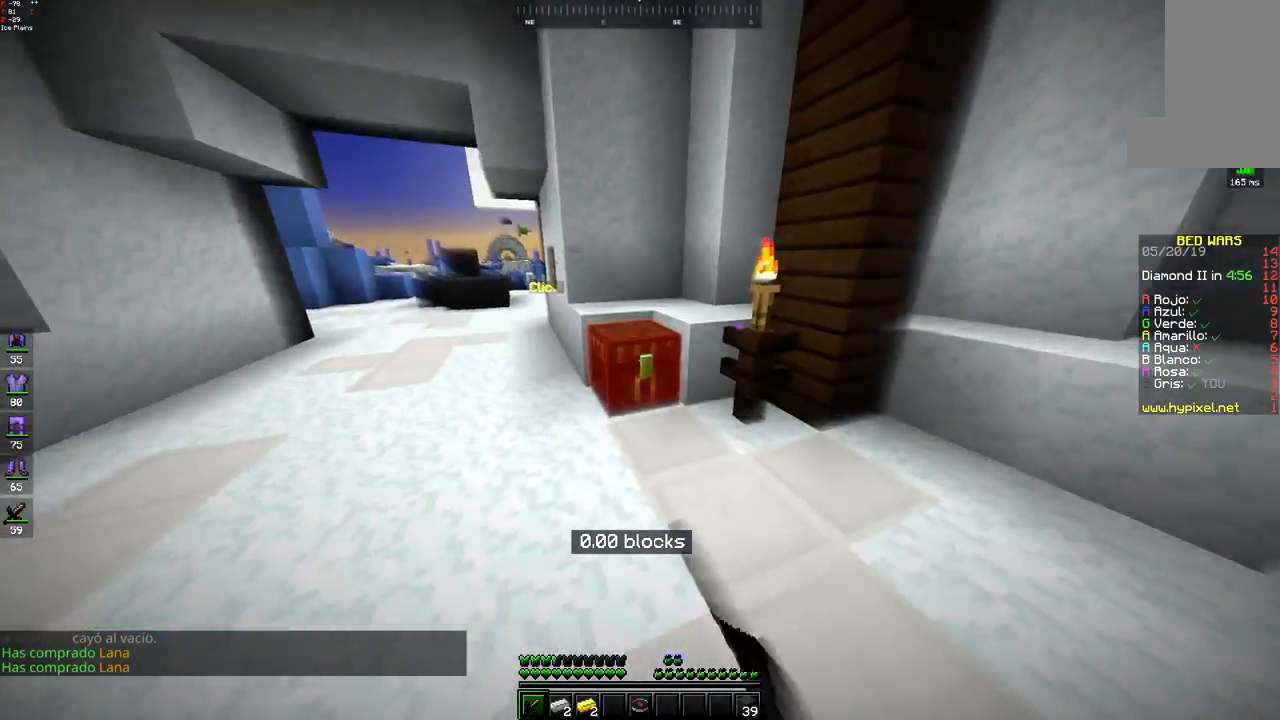
{"keys": [], "mouse": [], "events": []}
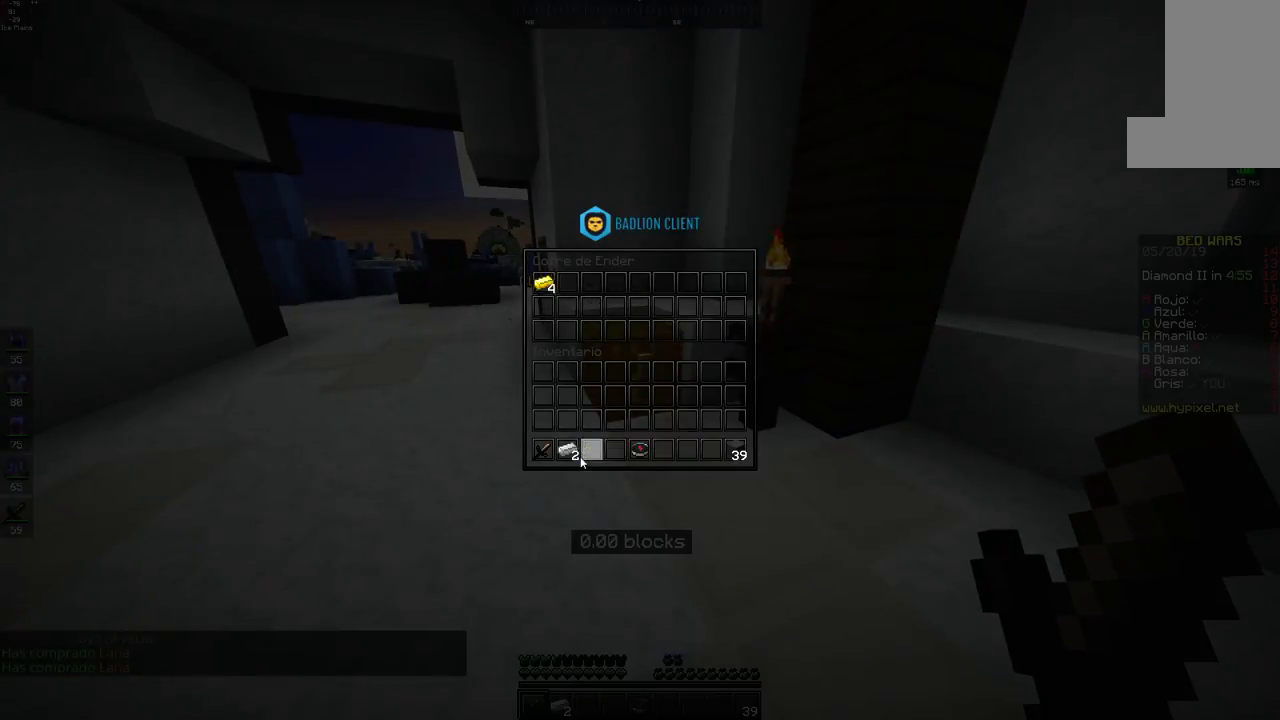
{"keys": [], "mouse": [], "events": []}
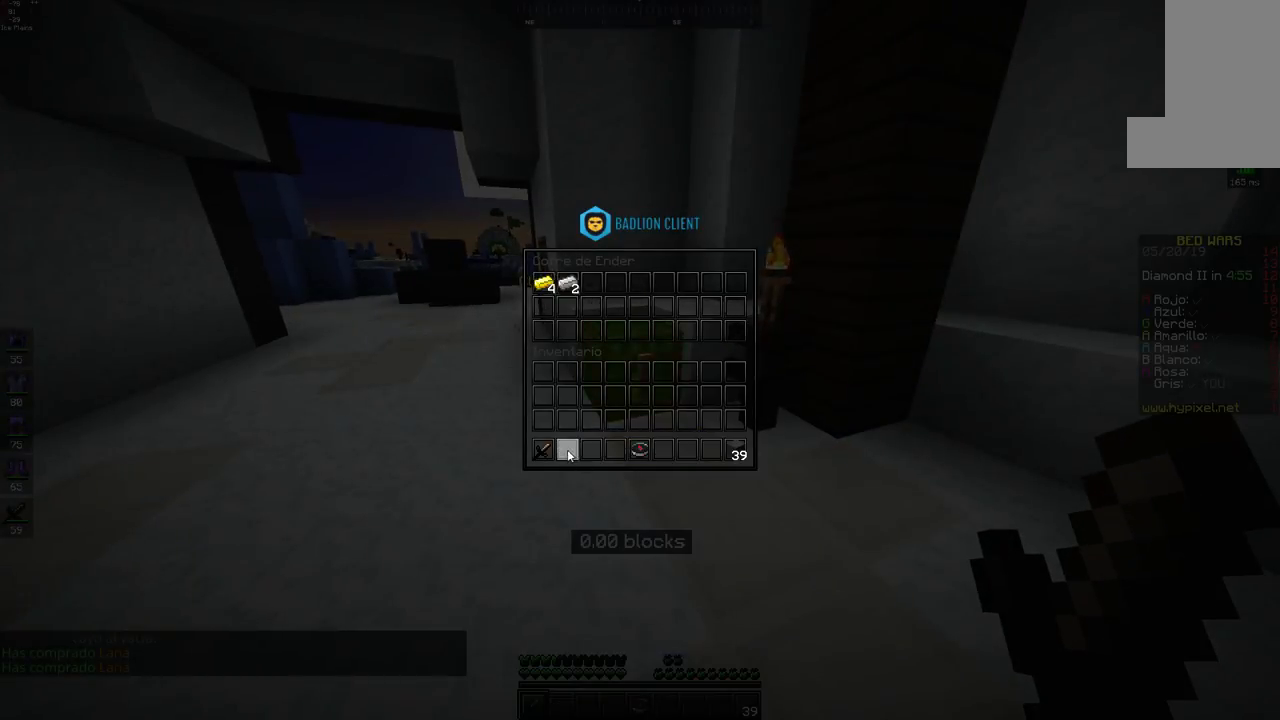
{"keys": ["space", "w"], "mouse": [], "events": [[267, "w", "down"], [417, "space", "down"]]}
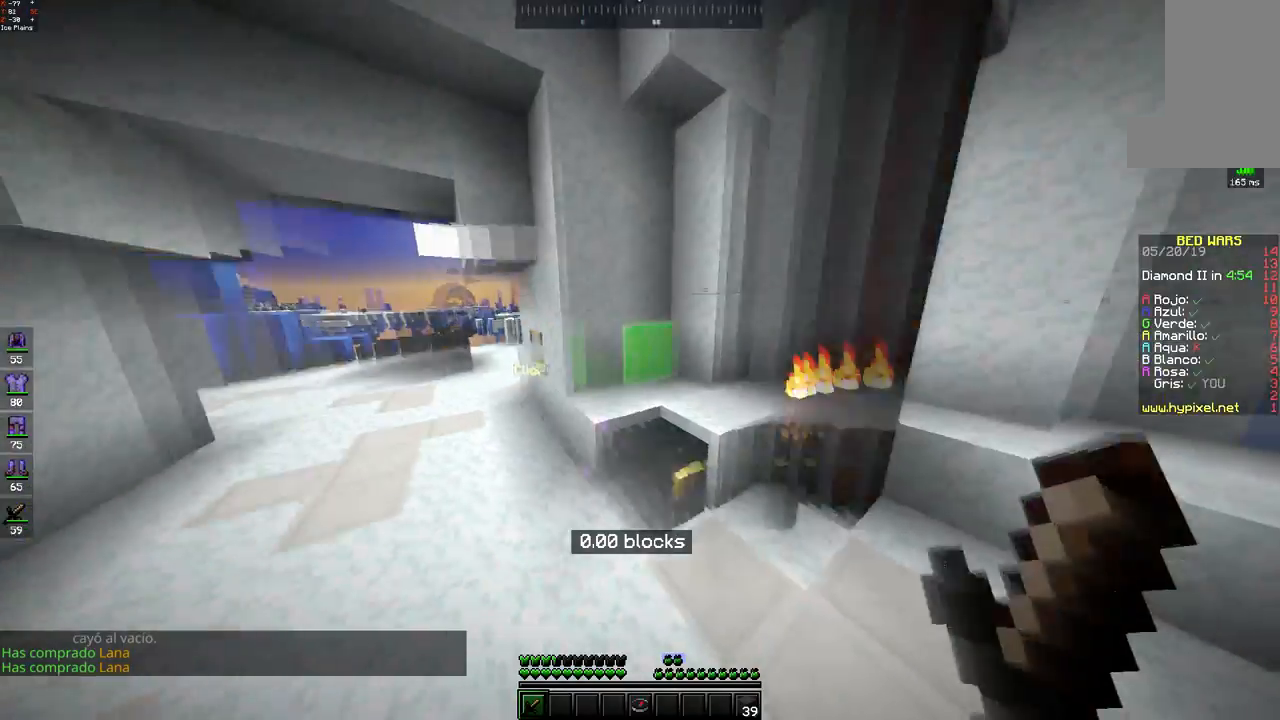
{"keys": ["a", "space", "w"], "mouse": [], "events": [[150, "space", "up"], [267, "space", "down"], [367, "a", "down"], [417, "mouse_left", "down"], [467, "mouse_left", "up"]]}
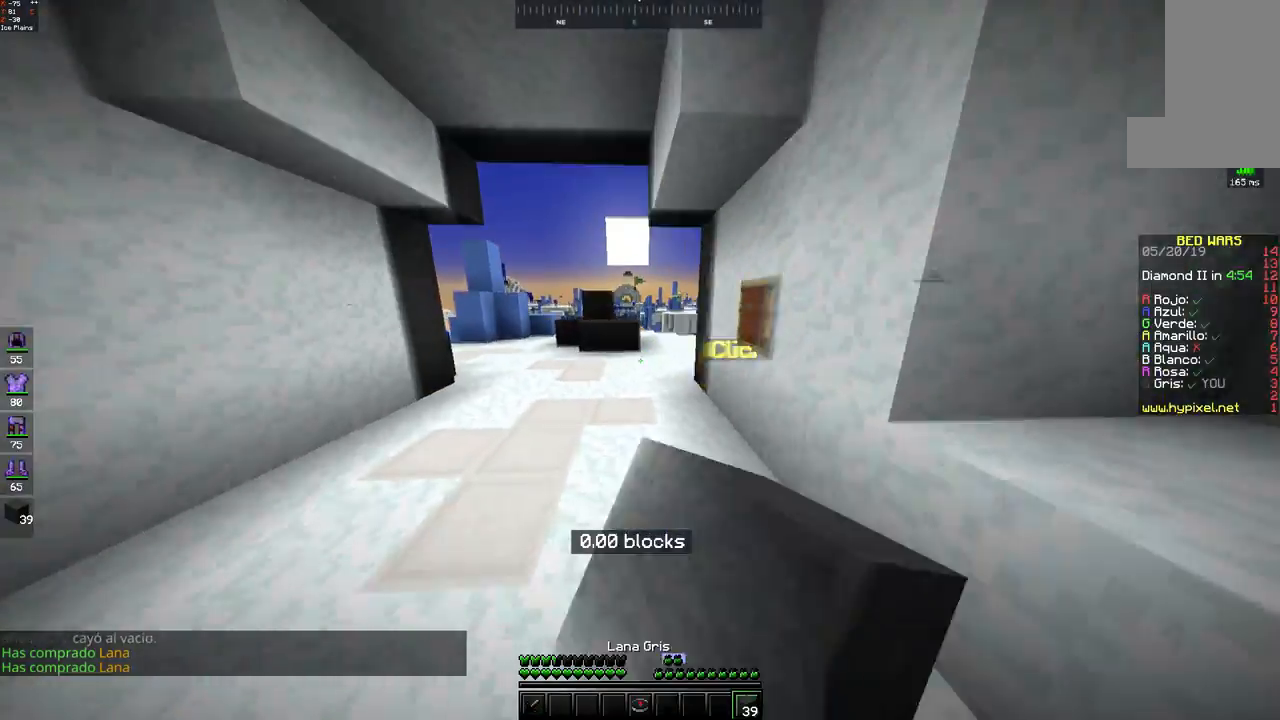
{"keys": ["w"], "mouse": [], "events": [[100, "space", "up"], [183, "a", "up"]]}
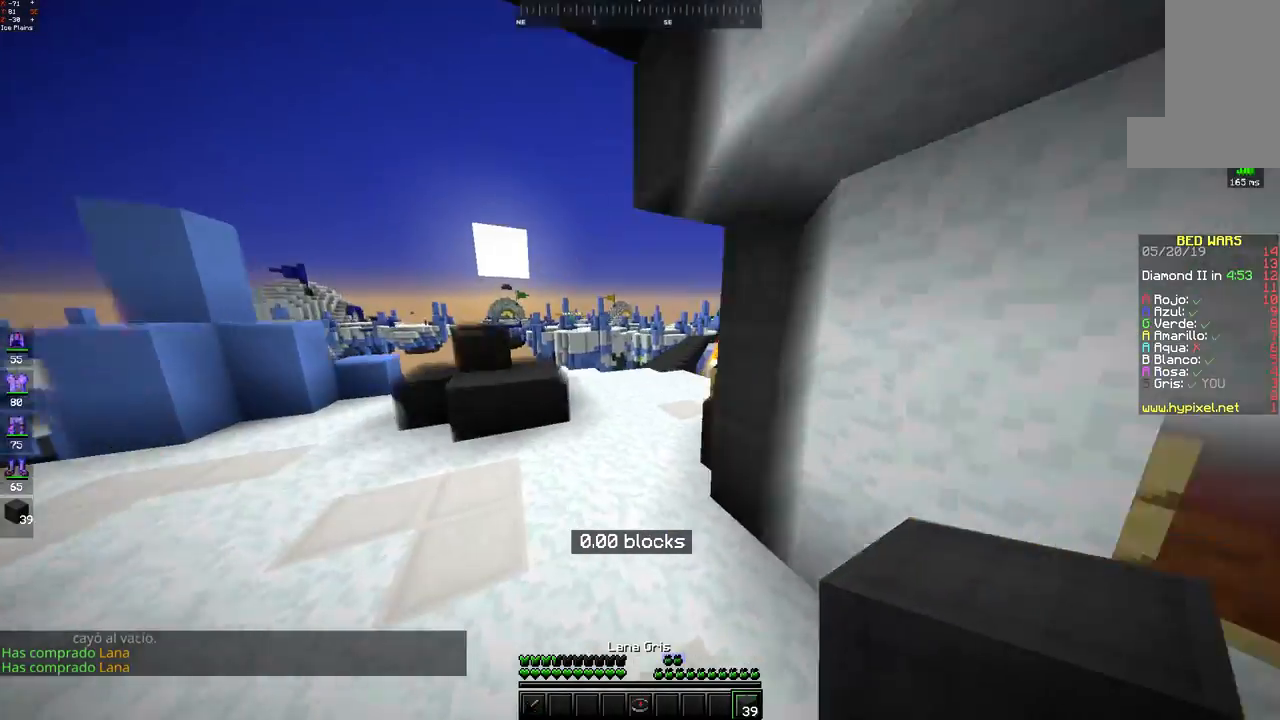
{"keys": ["space", "w"], "mouse": [], "events": [[367, "space", "down"]]}
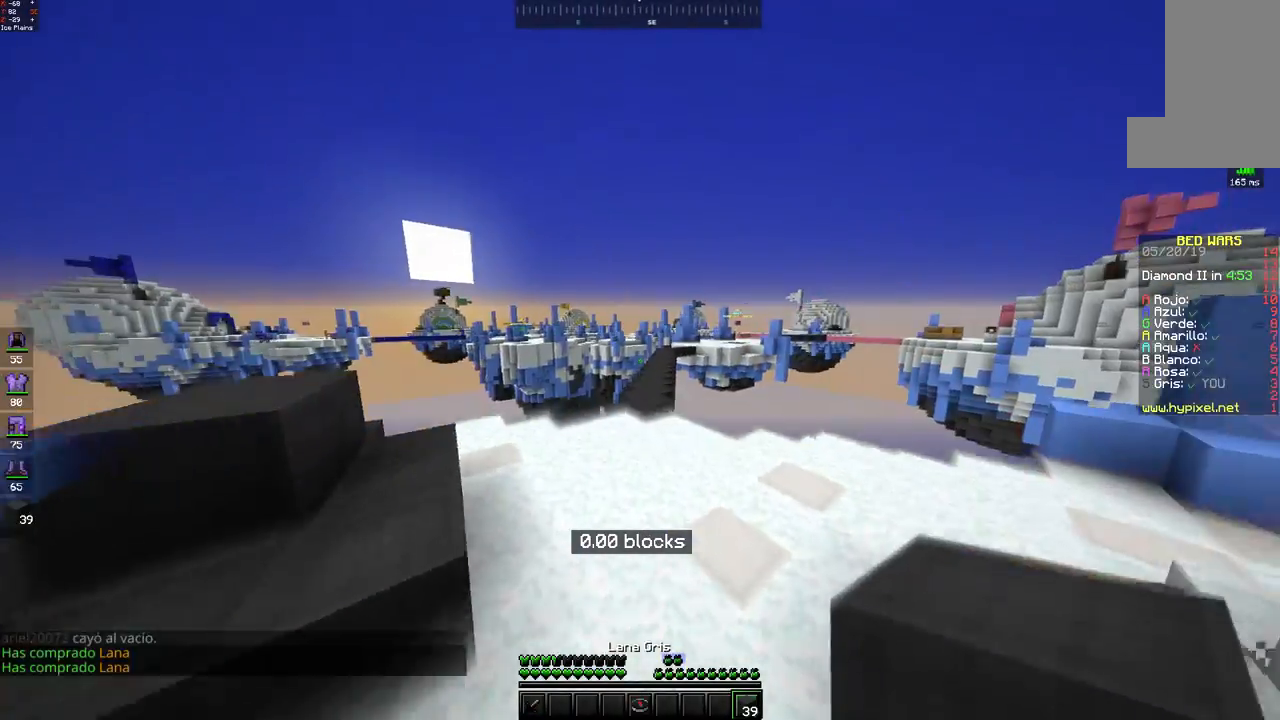
{"keys": ["space", "w"], "mouse": [], "events": [[17, "mouse_left", "down"], [83, "mouse_left", "up"], [317, "mouse_left", "down"], [383, "mouse_left", "up"]]}
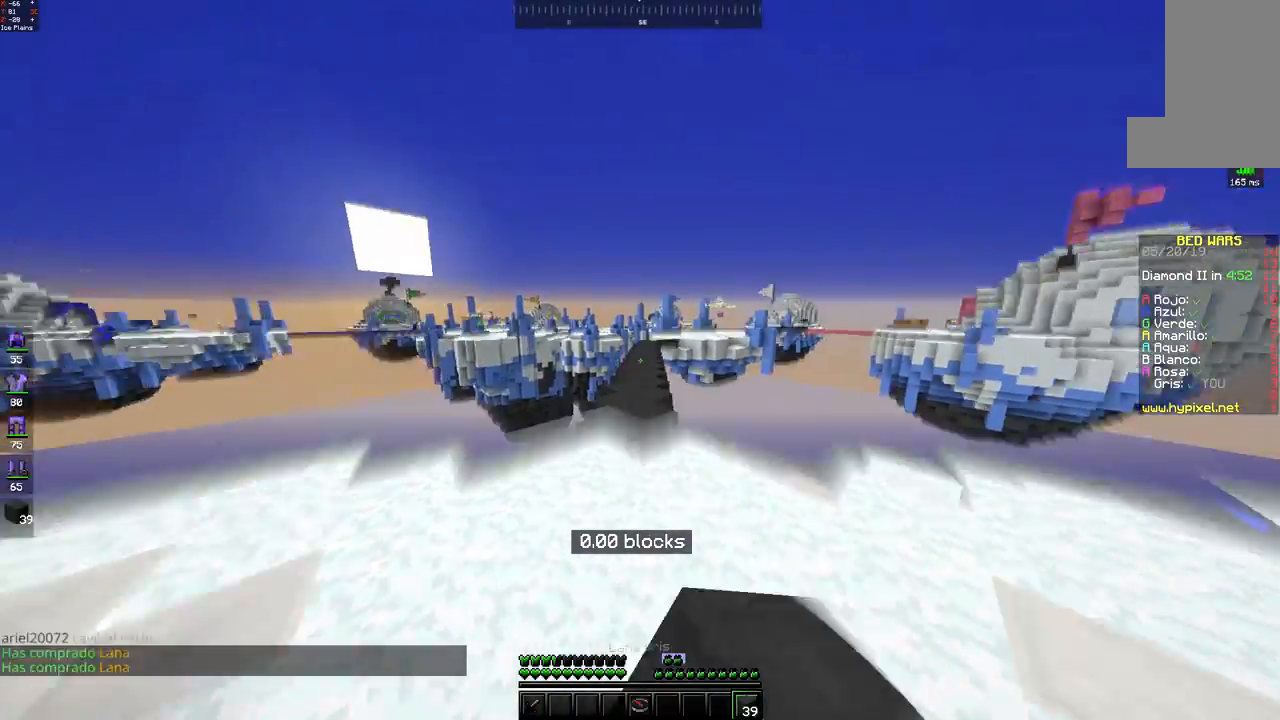
{"keys": ["space", "w"], "mouse": ["left"], "events": [[167, "space", "up"], [267, "mouse_left", "down"], [267, "space", "down"], [333, "mouse_left", "up"], [467, "mouse_left", "down"]]}
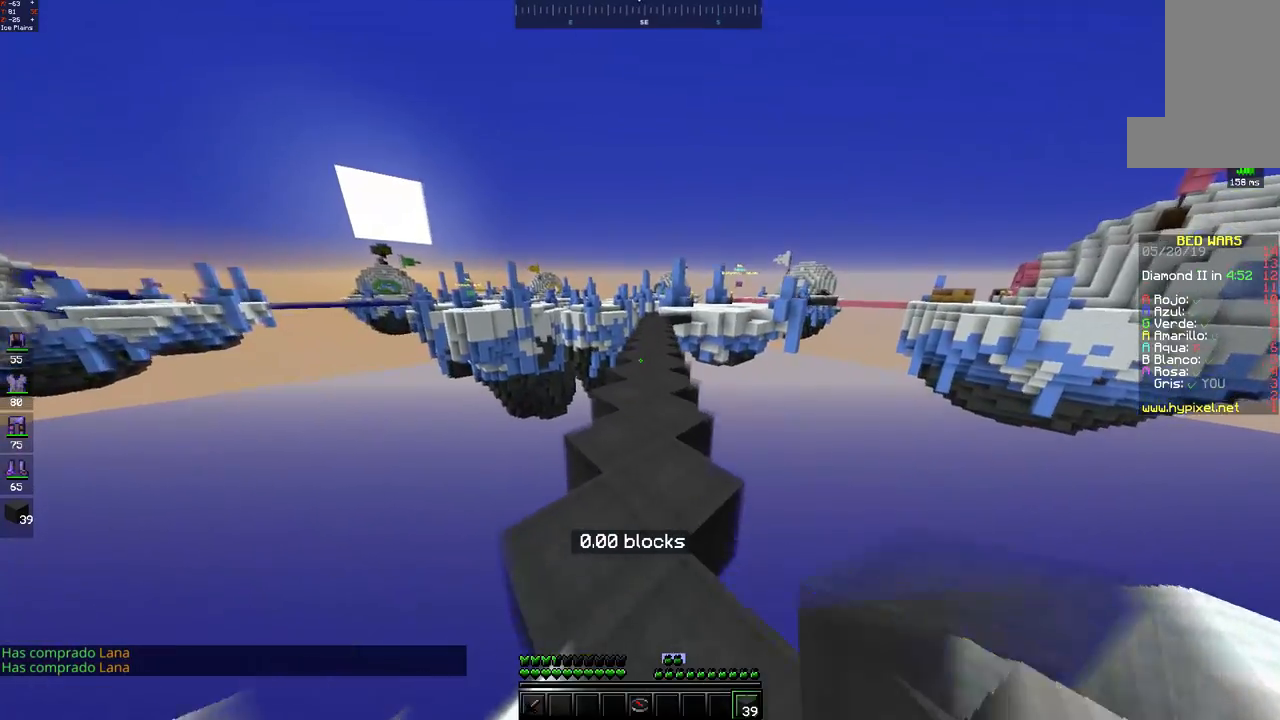
{"keys": ["space", "w"], "mouse": [], "events": [[33, "mouse_left", "up"], [317, "mouse_left", "down"], [317, "space", "up"], [383, "mouse_left", "up"], [417, "space", "down"]]}
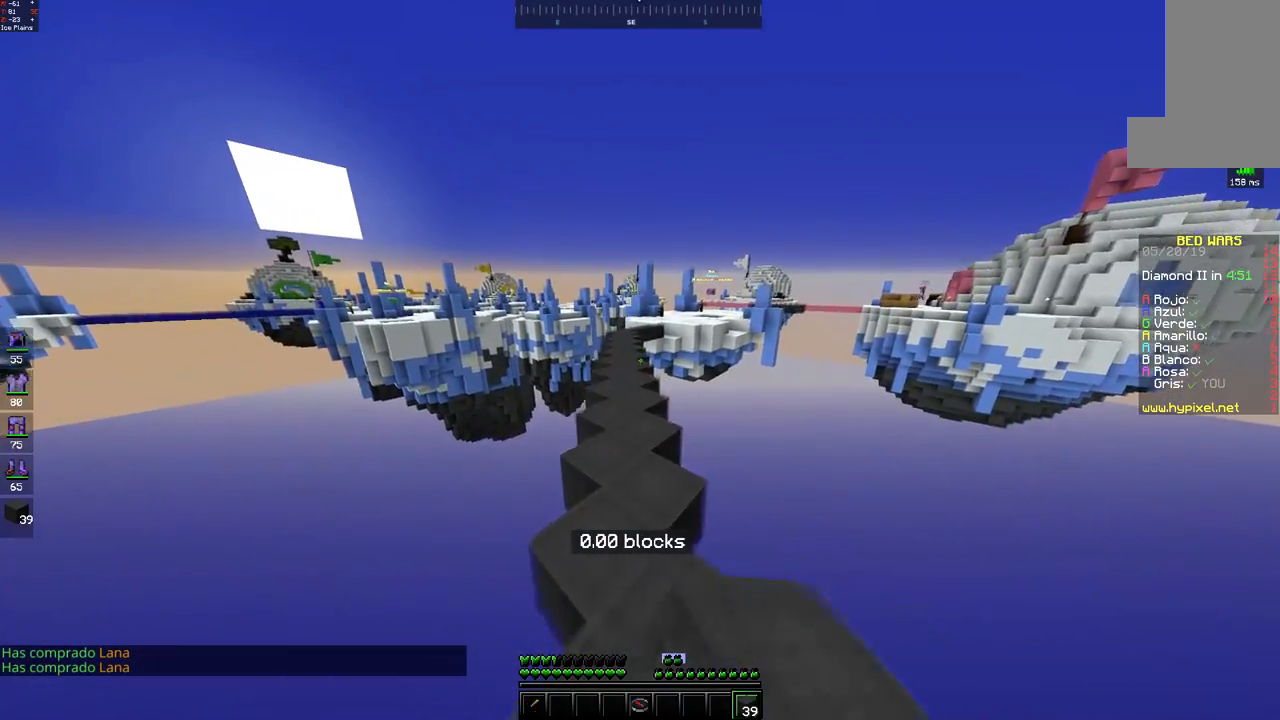
{"keys": ["w"], "mouse": [], "events": [[17, "mouse_left", "down"], [83, "mouse_left", "up"], [317, "mouse_left", "down"], [383, "mouse_left", "up"], [417, "space", "up"]]}
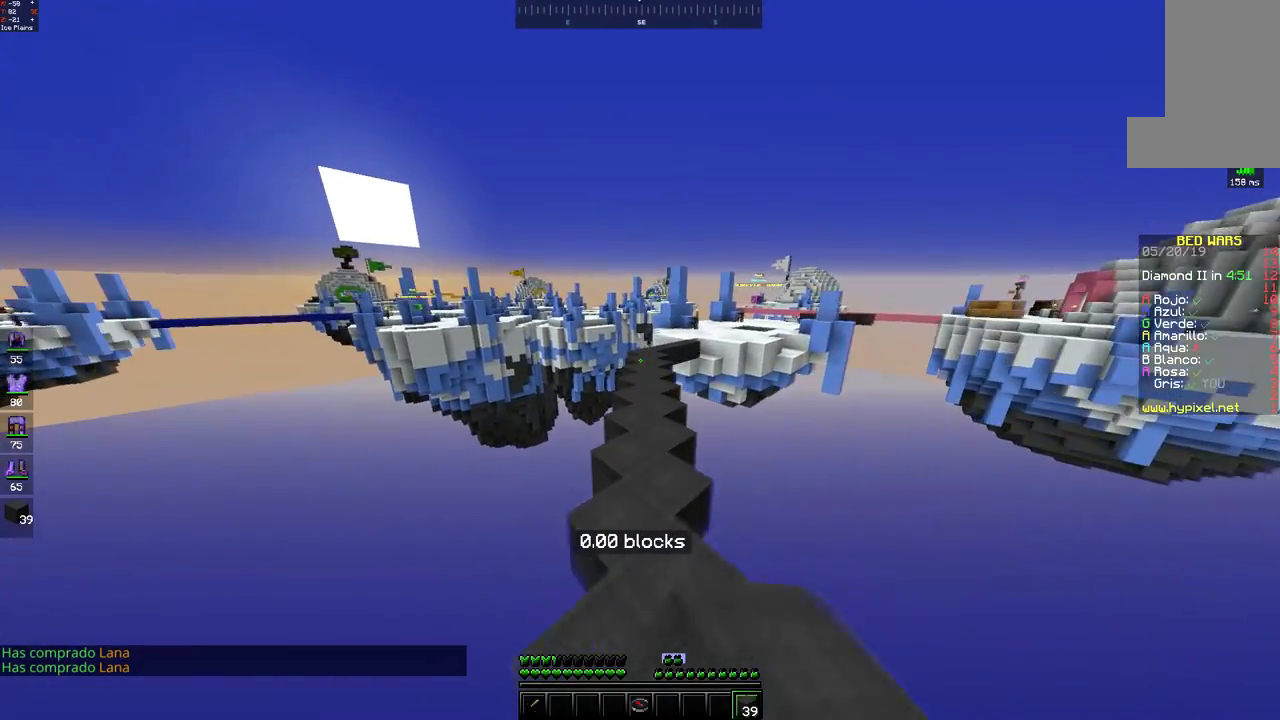
{"keys": ["w"], "mouse": [], "events": [[17, "mouse_left", "down"], [17, "space", "down"], [83, "mouse_left", "up"], [217, "mouse_left", "down"], [283, "mouse_left", "up"], [467, "space", "up"]]}